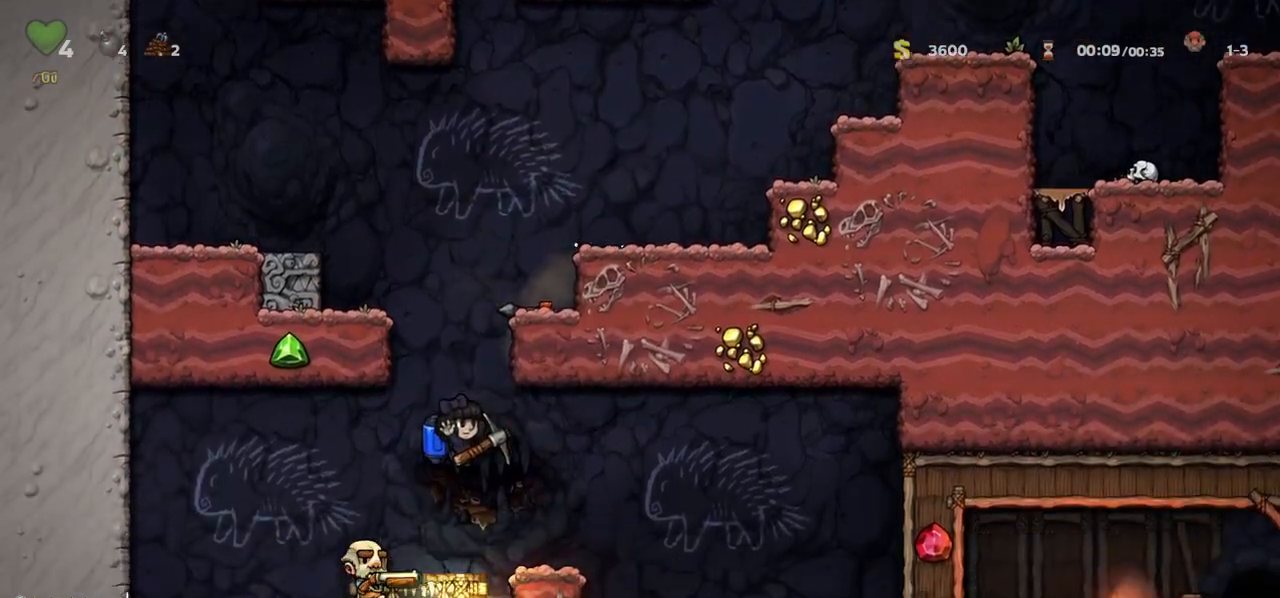
Gameplay with keyboard; each line is a JSON object with the keys held at the frame after it. "events" lists presses ("down") and releases ("up") of "a", "c", "ctrl", "d", "down", "f", "left", "right", "s", "shift", "space", "tab", "up", "v", "x" and "z" between this image and that frame as [ms after this image, input, new state], when the widget could be followed in between. No other keys are recorded. Mouse input is not recorded.
{"keys": [], "events": [[83, "c", "up"], [300, "c", "down"], [367, "c", "up"]]}
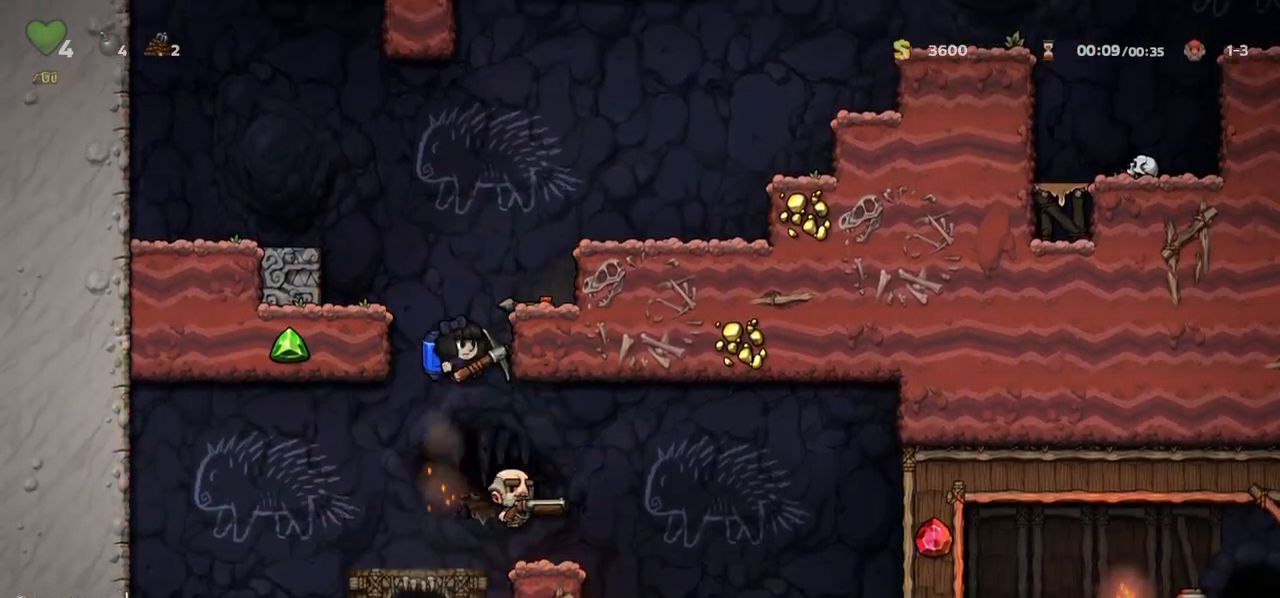
{"keys": [], "events": [[200, "c", "down"], [233, "c", "up"]]}
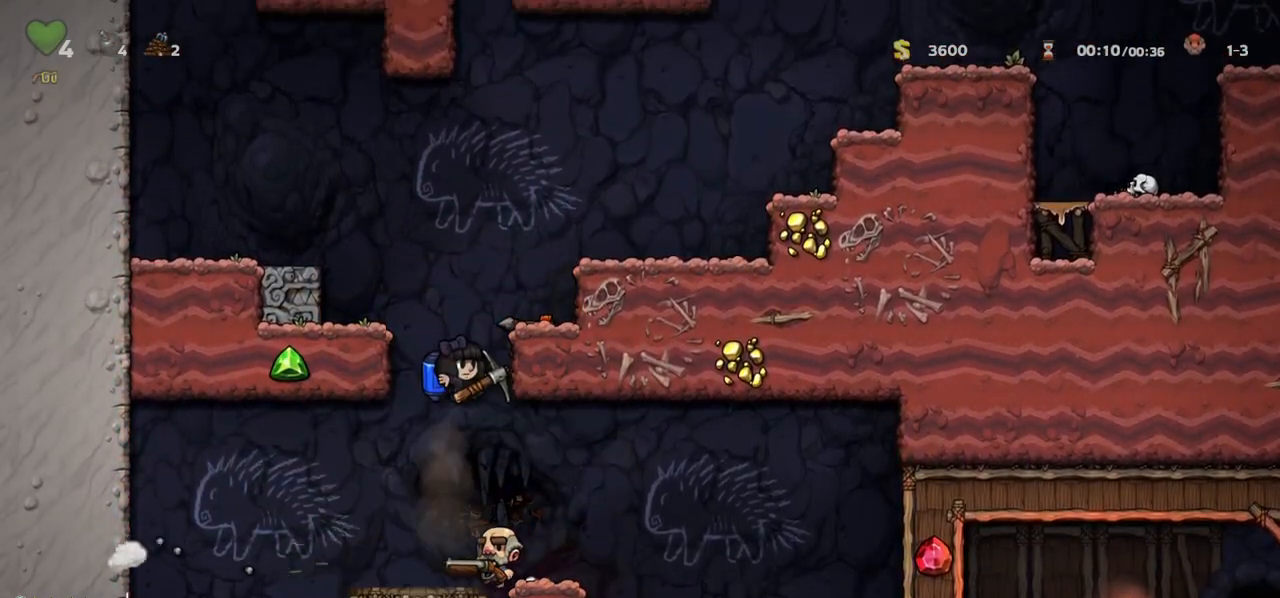
{"keys": [], "events": [[333, "left", "down"], [417, "left", "up"], [433, "space", "down"], [500, "space", "up"]]}
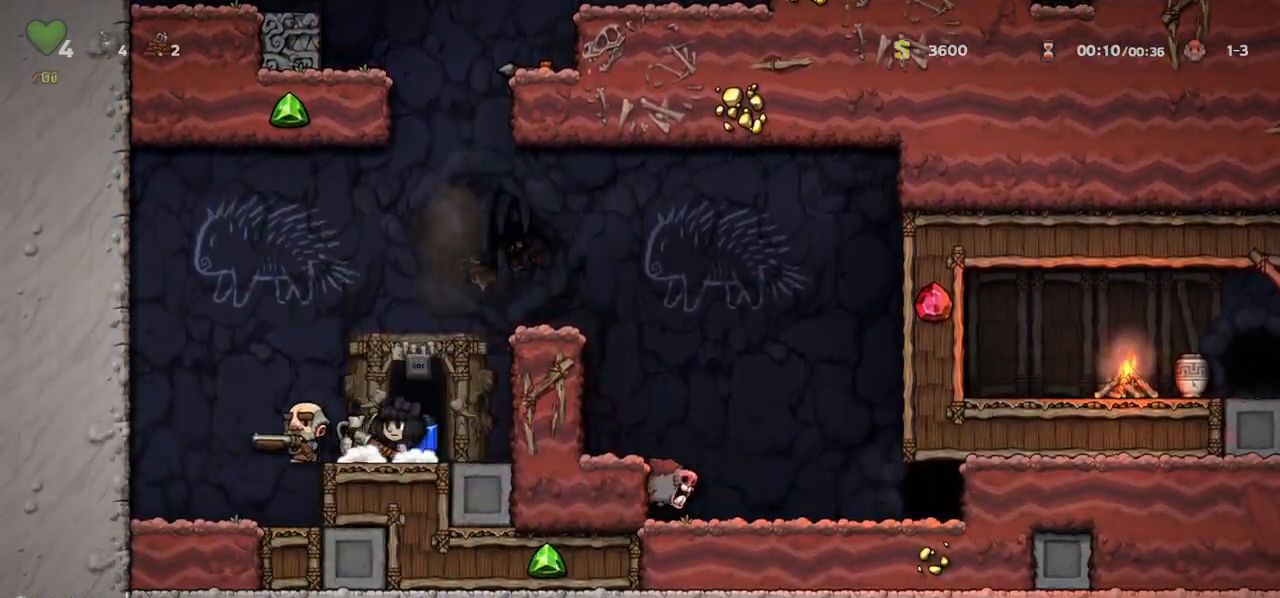
{"keys": [], "events": [[67, "space", "down"], [117, "space", "up"], [167, "space", "down"], [233, "space", "up"], [300, "space", "down"], [367, "space", "up"], [433, "space", "down"], [483, "space", "up"]]}
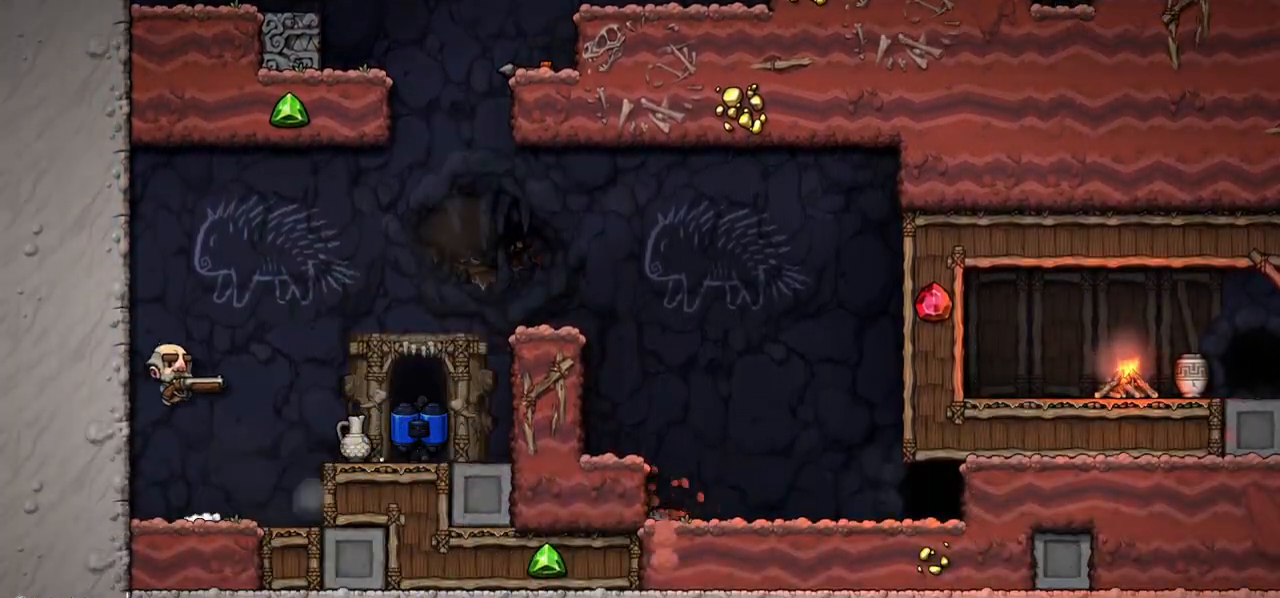
{"keys": ["c"], "events": [[67, "space", "down"], [117, "space", "up"], [500, "c", "down"]]}
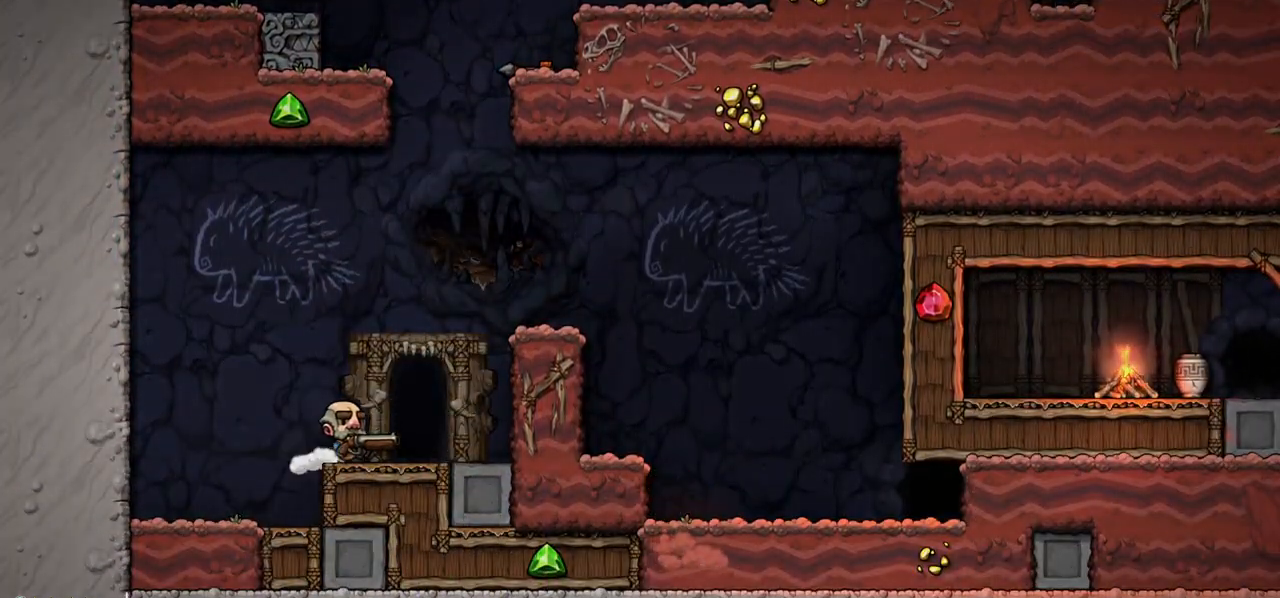
{"keys": ["c"], "events": []}
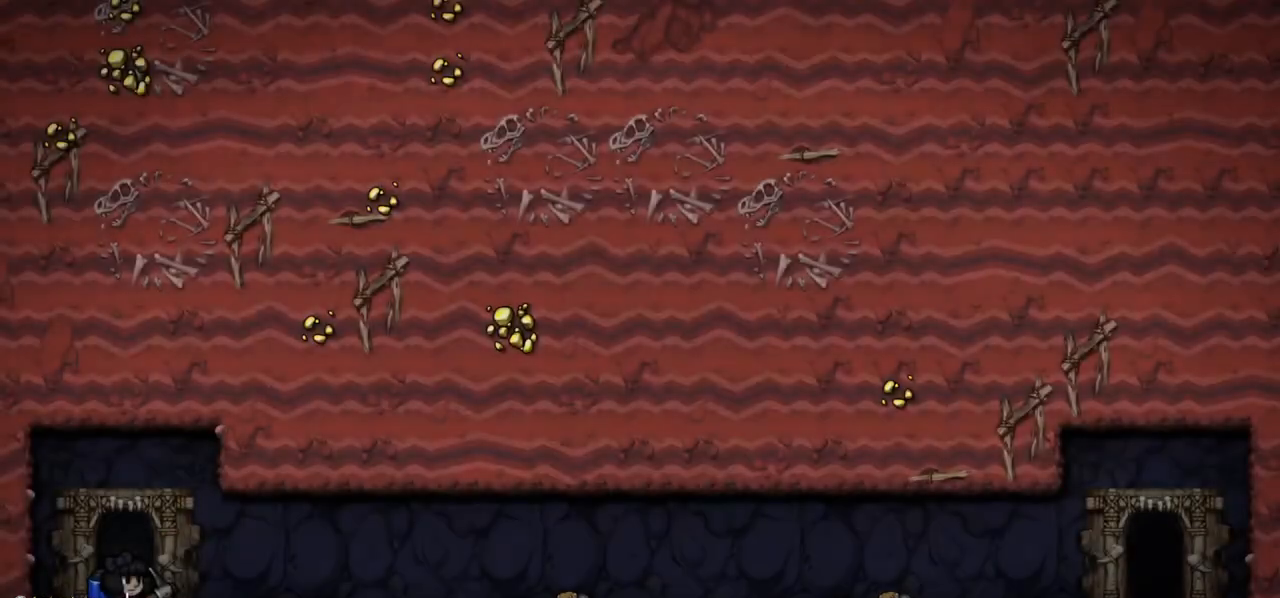
{"keys": ["c"], "events": []}
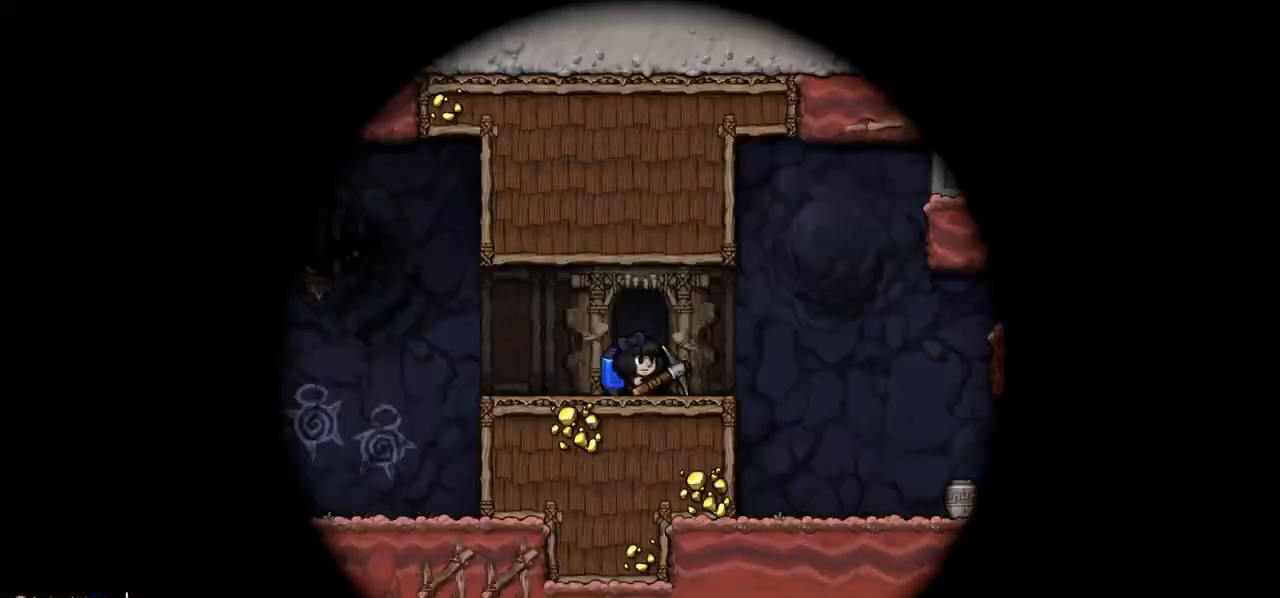
{"keys": ["right"], "events": [[250, "c", "up"], [467, "right", "down"]]}
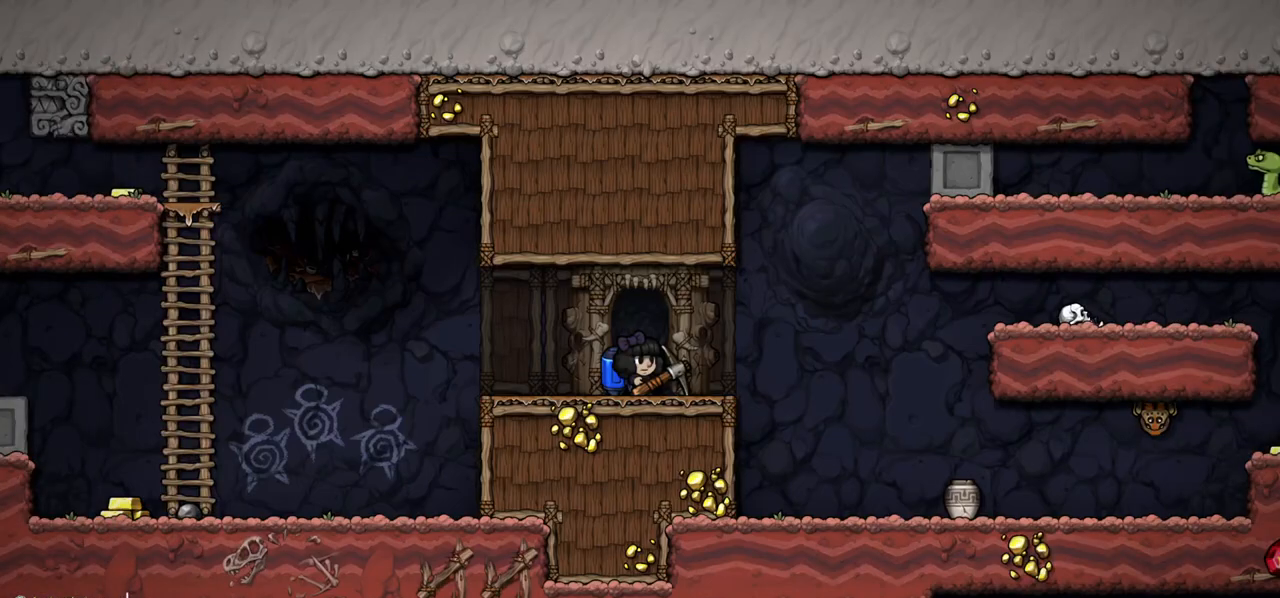
{"keys": [], "events": [[17, "c", "down"], [67, "c", "up"], [433, "right", "up"]]}
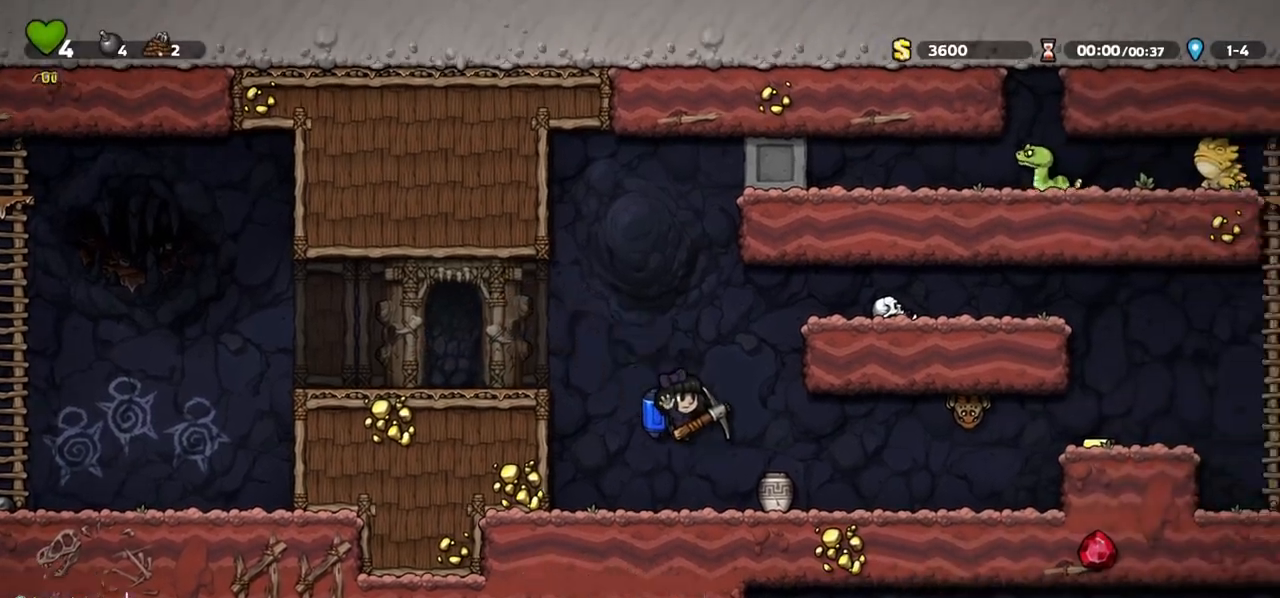
{"keys": [], "events": [[100, "a", "down"], [167, "a", "up"], [200, "right", "down"], [267, "right", "up"], [350, "left", "down"], [450, "left", "up"]]}
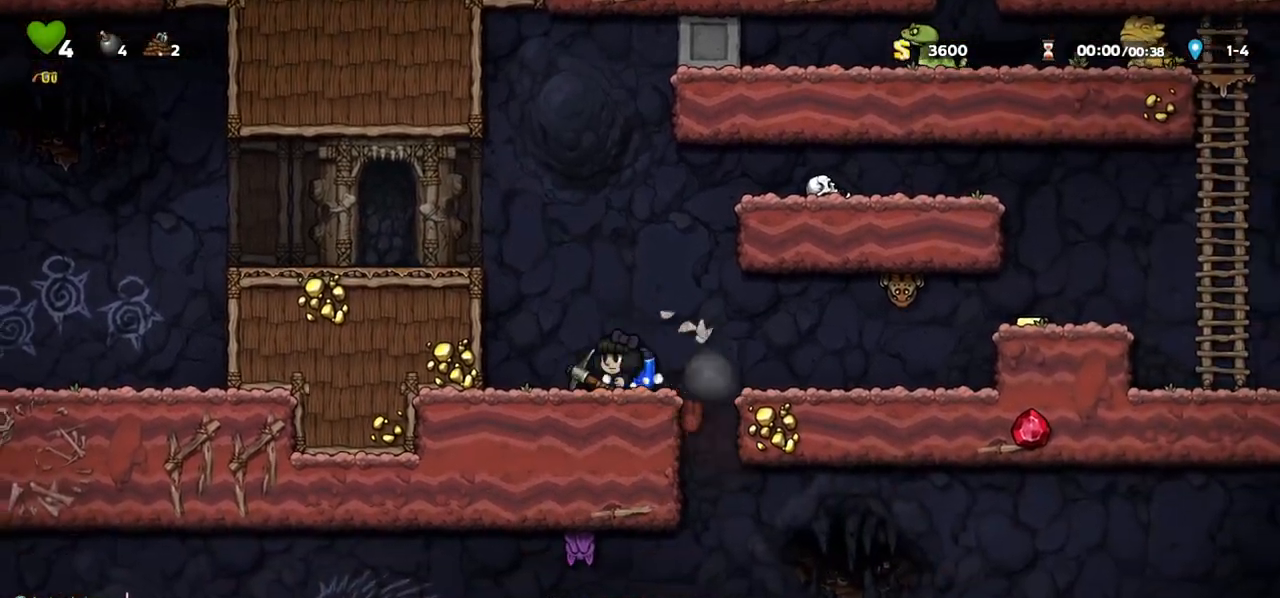
{"keys": [], "events": [[117, "right", "down"], [300, "right", "up"]]}
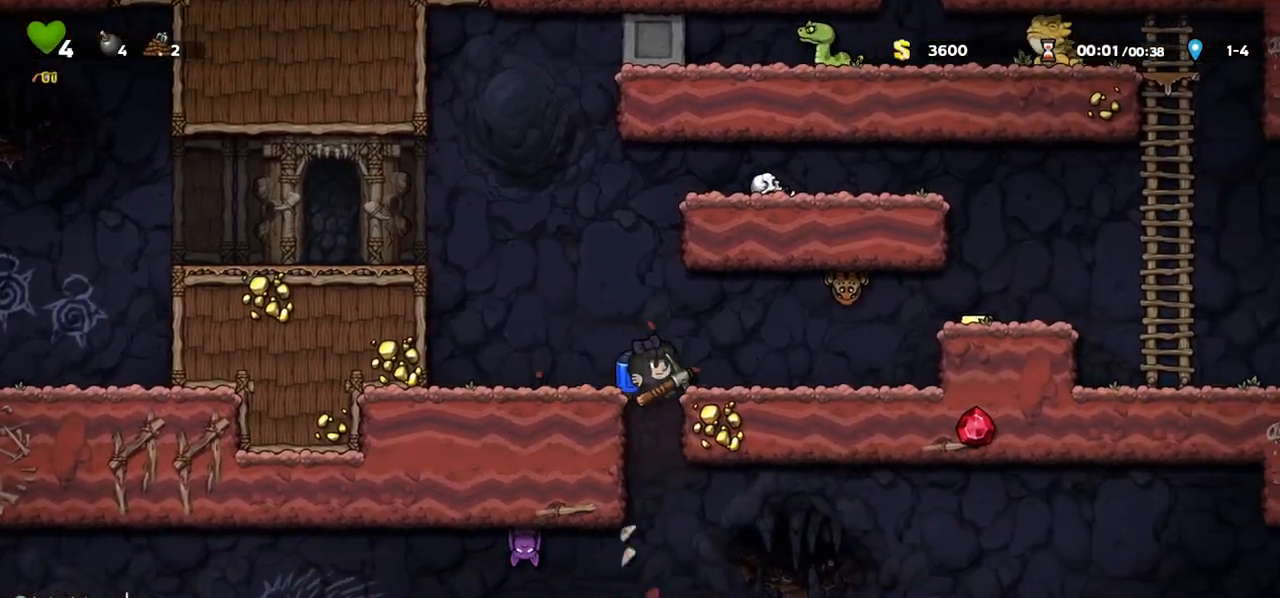
{"keys": ["left"], "events": [[333, "left", "down"], [433, "c", "down"], [467, "c", "up"]]}
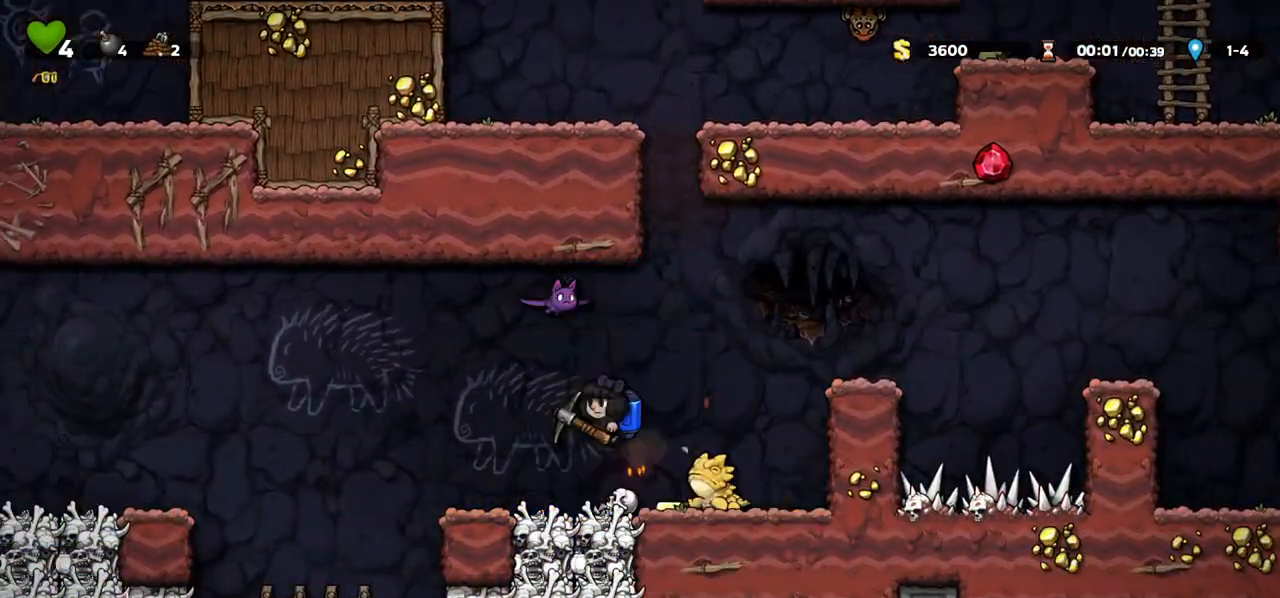
{"keys": ["right"], "events": [[417, "left", "up"], [467, "right", "down"]]}
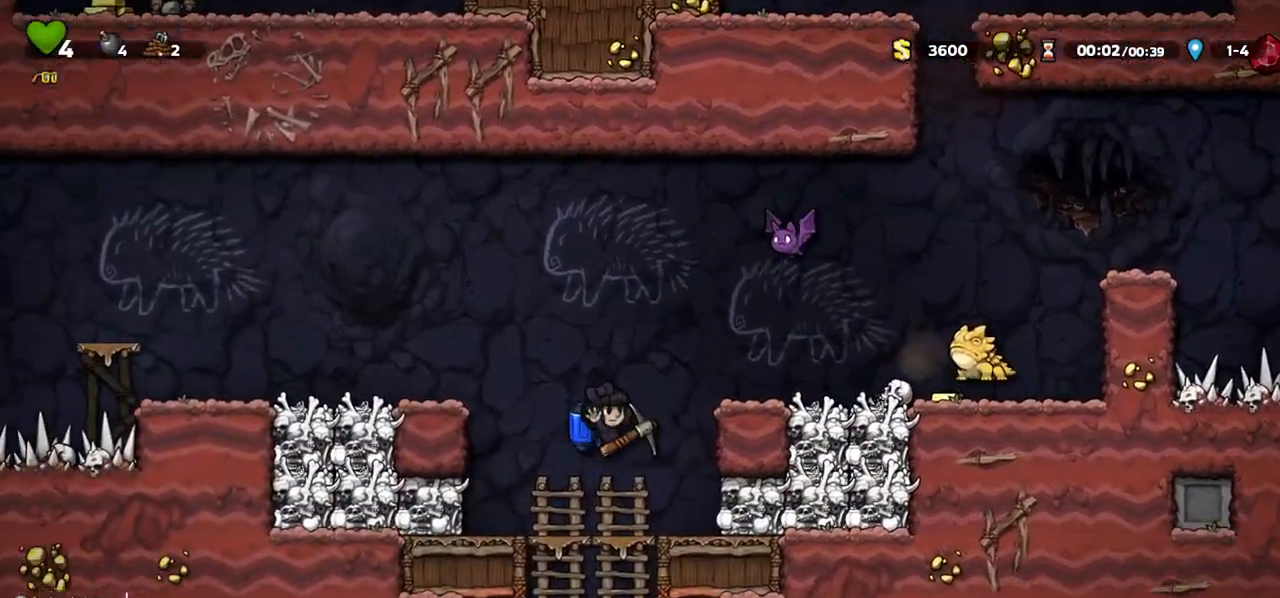
{"keys": ["down"], "events": [[33, "down", "down"], [33, "right", "up"], [150, "c", "down"], [200, "c", "up"], [250, "down", "up"], [500, "down", "down"]]}
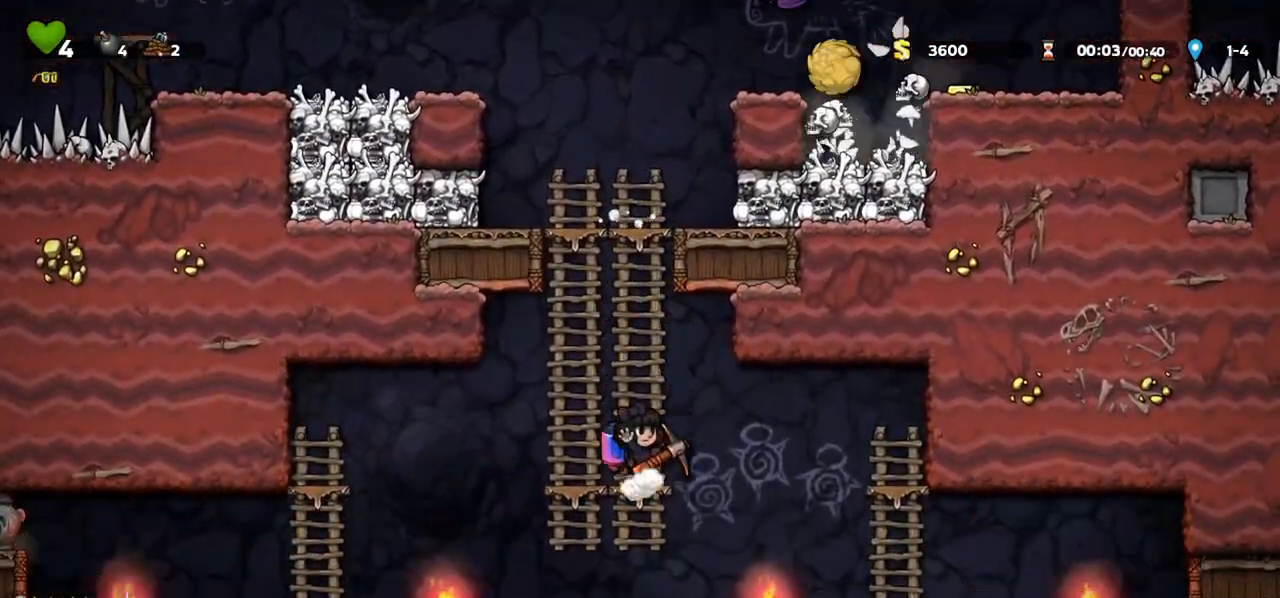
{"keys": ["right"]}
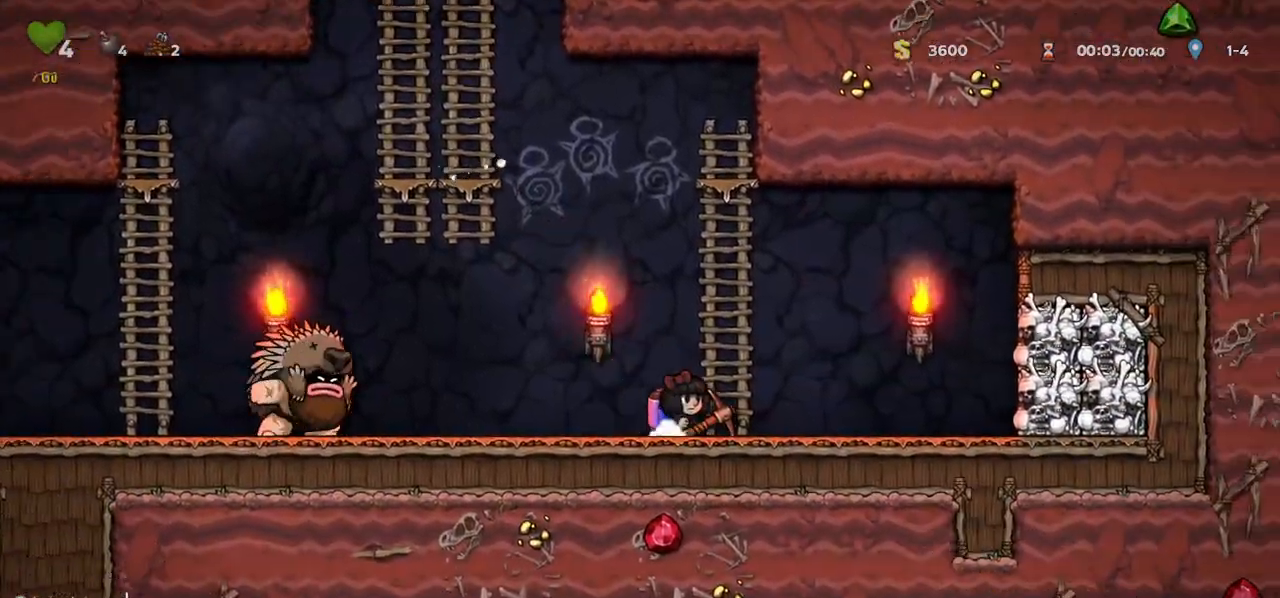
{"keys": [], "events": [[500, "right", "up"]]}
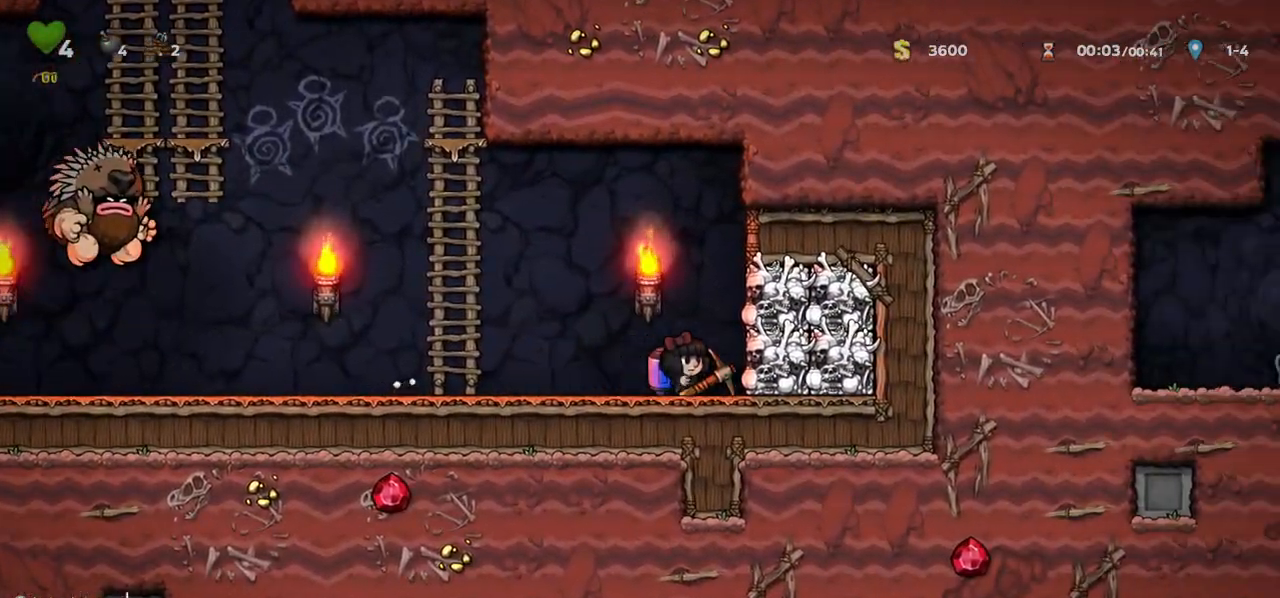
{"keys": ["c"], "events": [[300, "c", "down"], [400, "c", "up"], [467, "c", "down"]]}
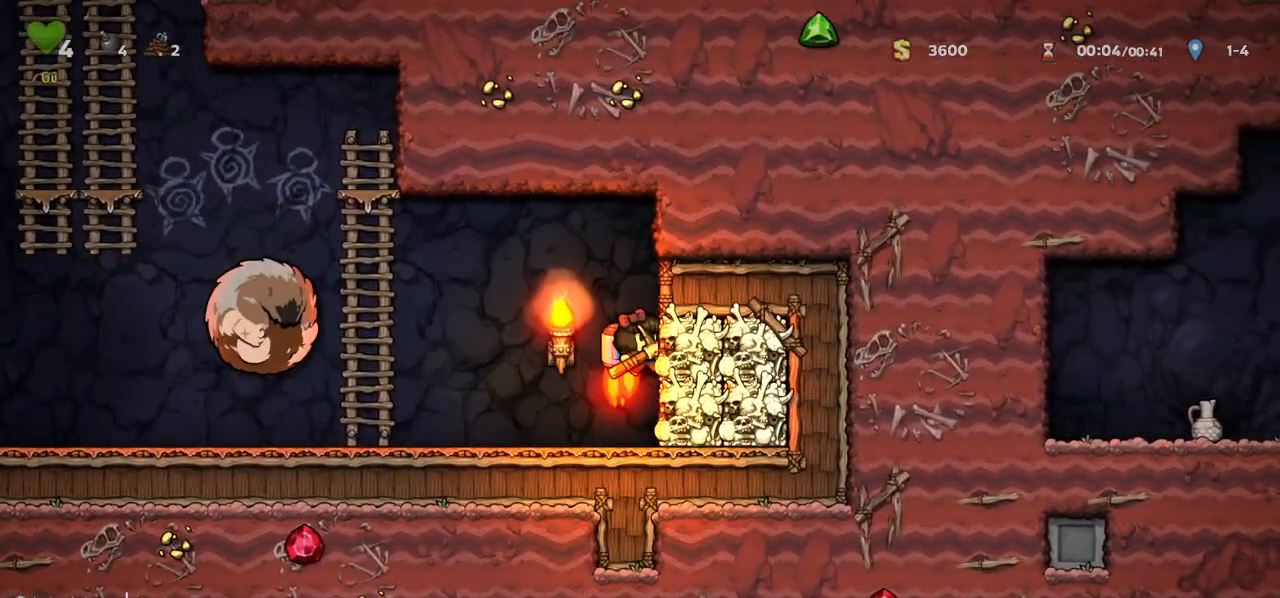
{"keys": [], "events": [[50, "c", "up"], [117, "c", "down"], [200, "c", "up"], [267, "c", "down"], [333, "c", "up"], [417, "c", "down"], [483, "c", "up"]]}
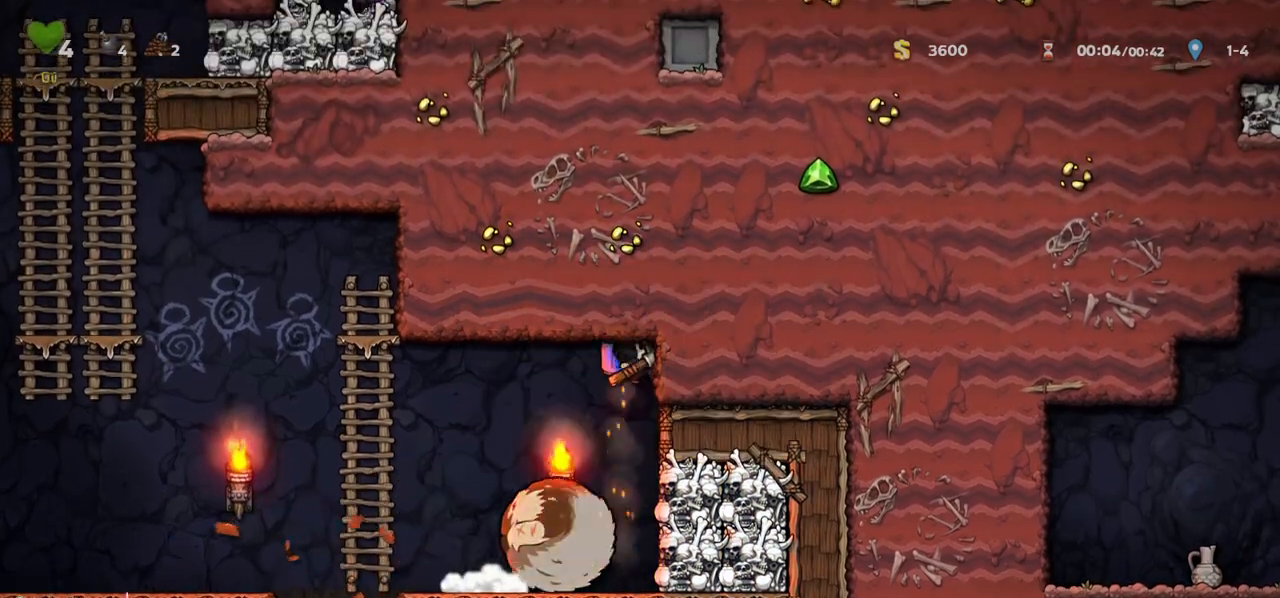
{"keys": [], "events": [[50, "c", "down"], [133, "c", "up"]]}
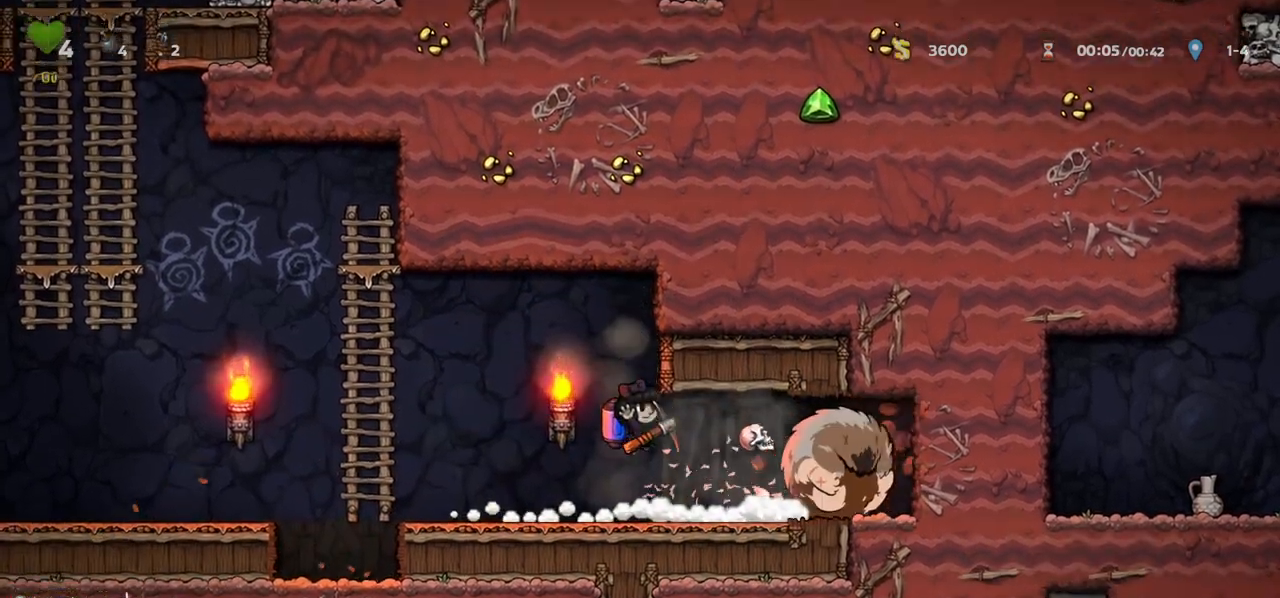
{"keys": ["right"], "events": [[33, "right", "down"]]}
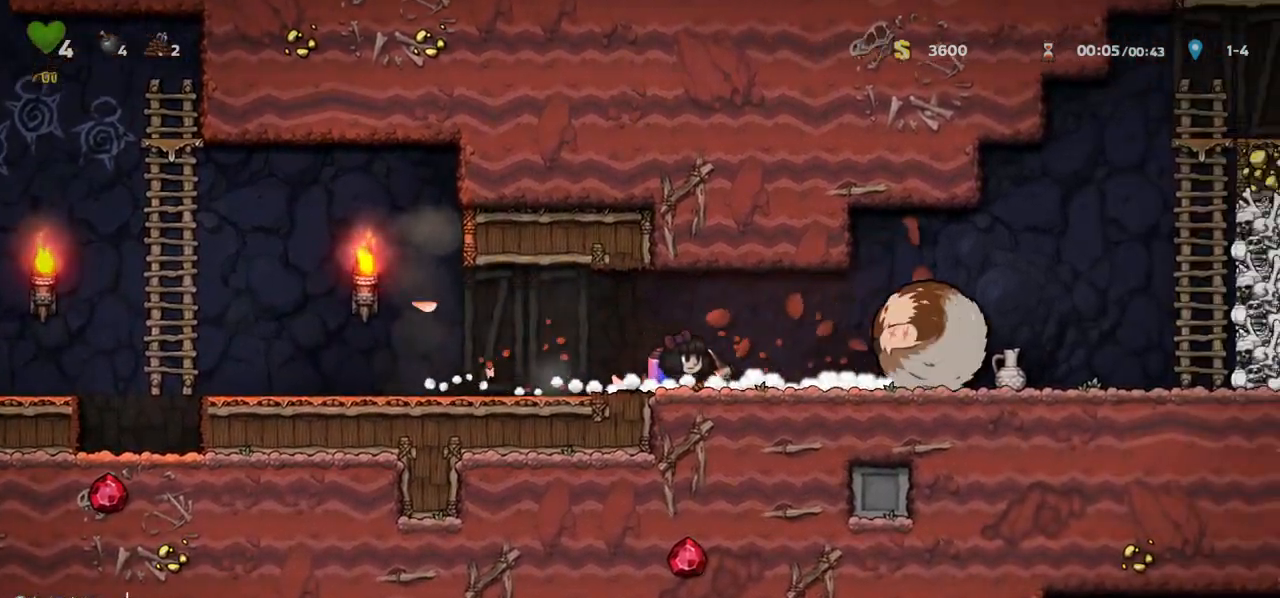
{"keys": ["right"], "events": [[50, "s", "down"], [117, "s", "up"]]}
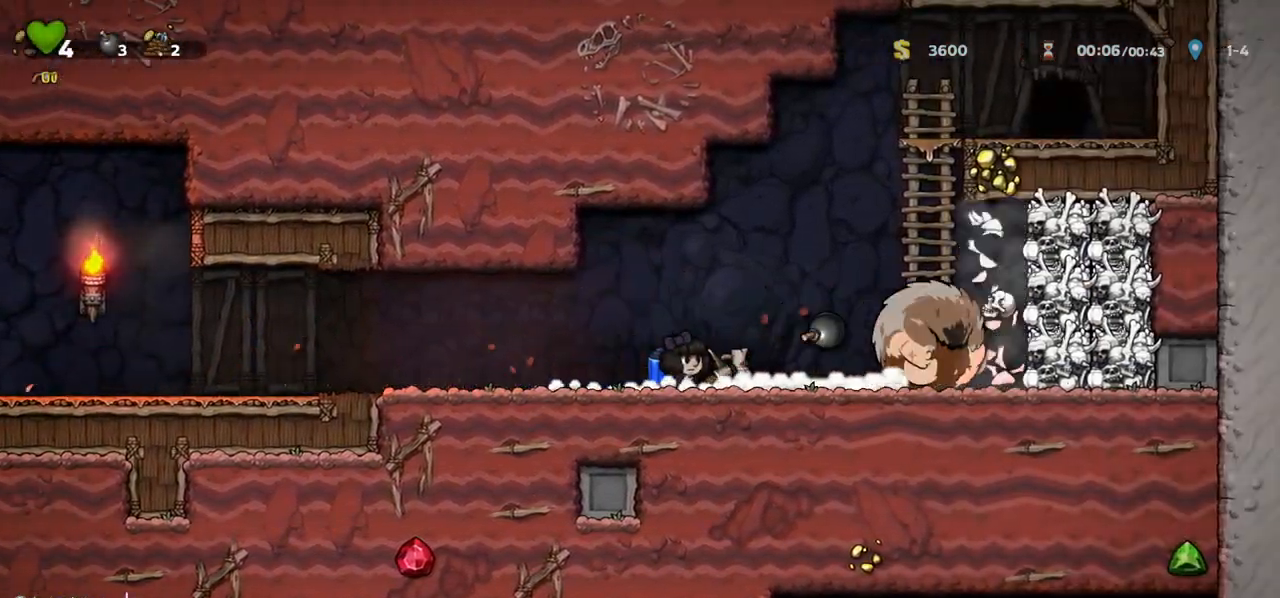
{"keys": [], "events": [[217, "right", "up"]]}
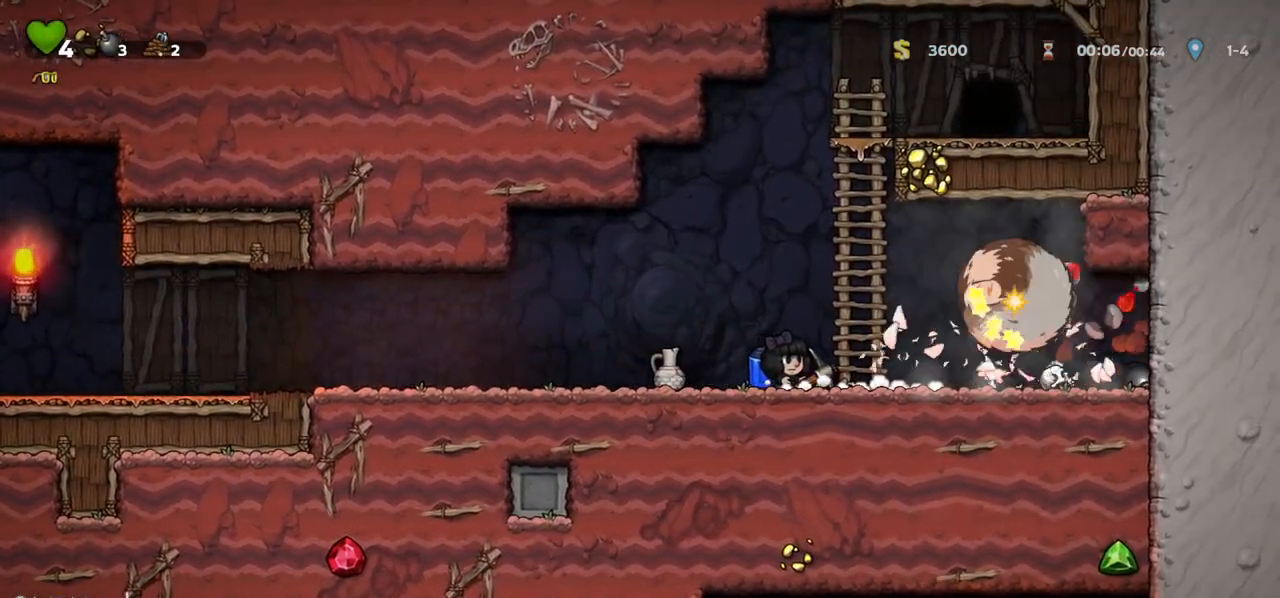
{"keys": ["right"], "events": [[100, "left", "down"], [217, "left", "up"], [367, "right", "down"]]}
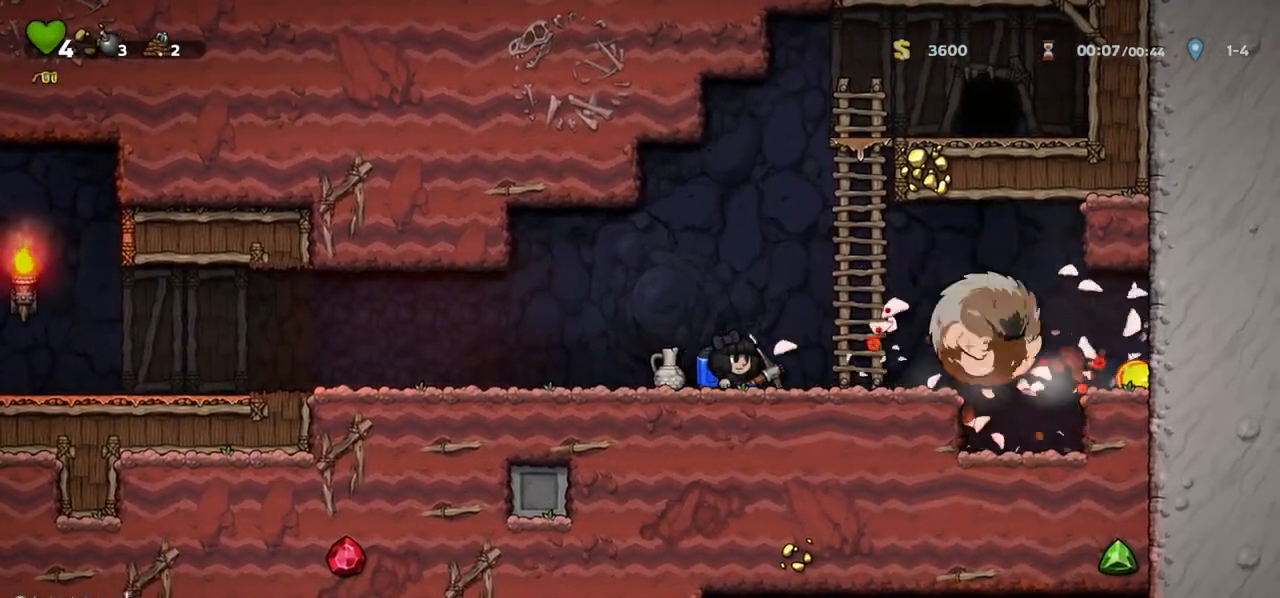
{"keys": [], "events": [[33, "right", "up"], [217, "right", "down"], [333, "right", "up"]]}
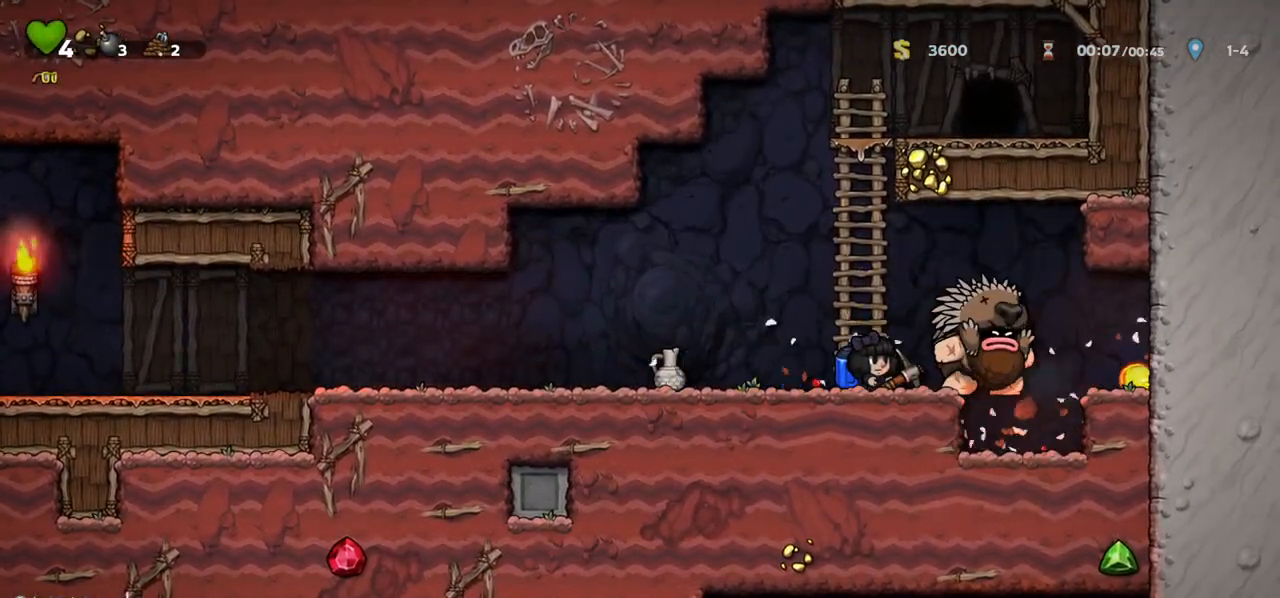
{"keys": [], "events": [[67, "right", "down"], [133, "right", "up"]]}
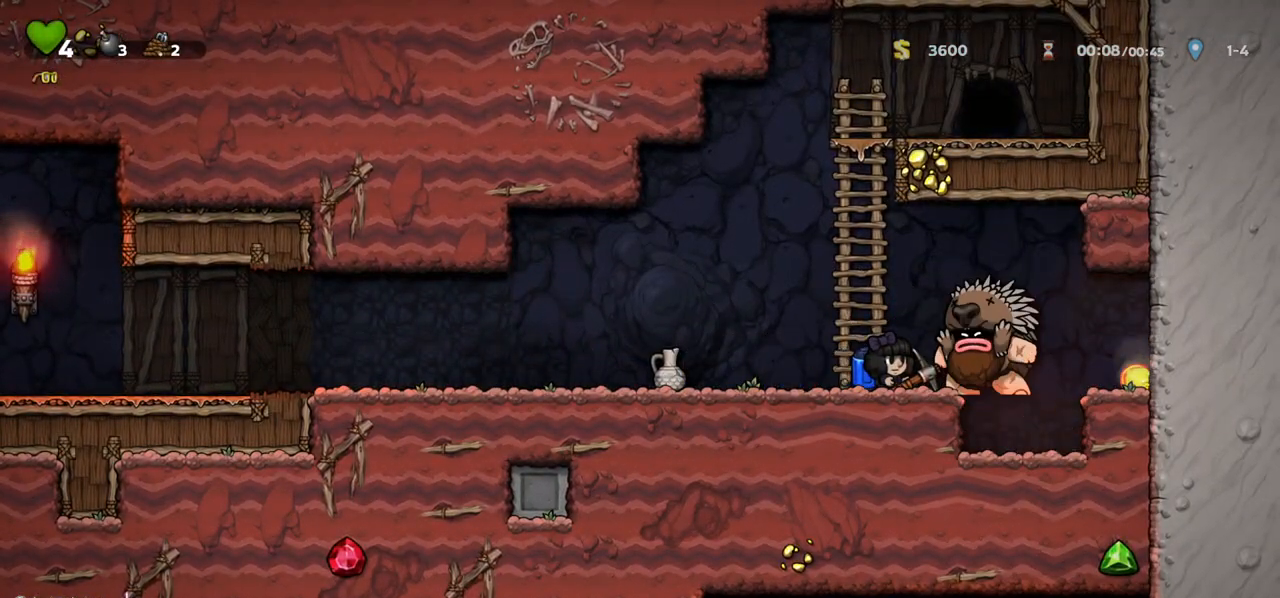
{"keys": [], "events": []}
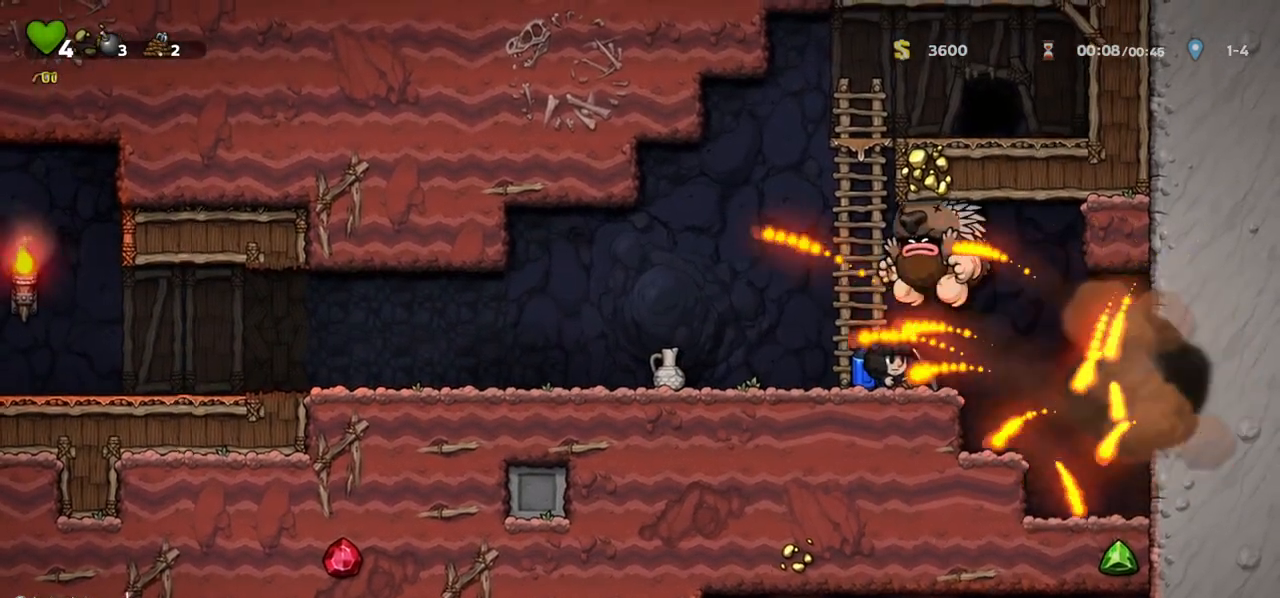
{"keys": [], "events": [[50, "right", "down"], [417, "right", "up"]]}
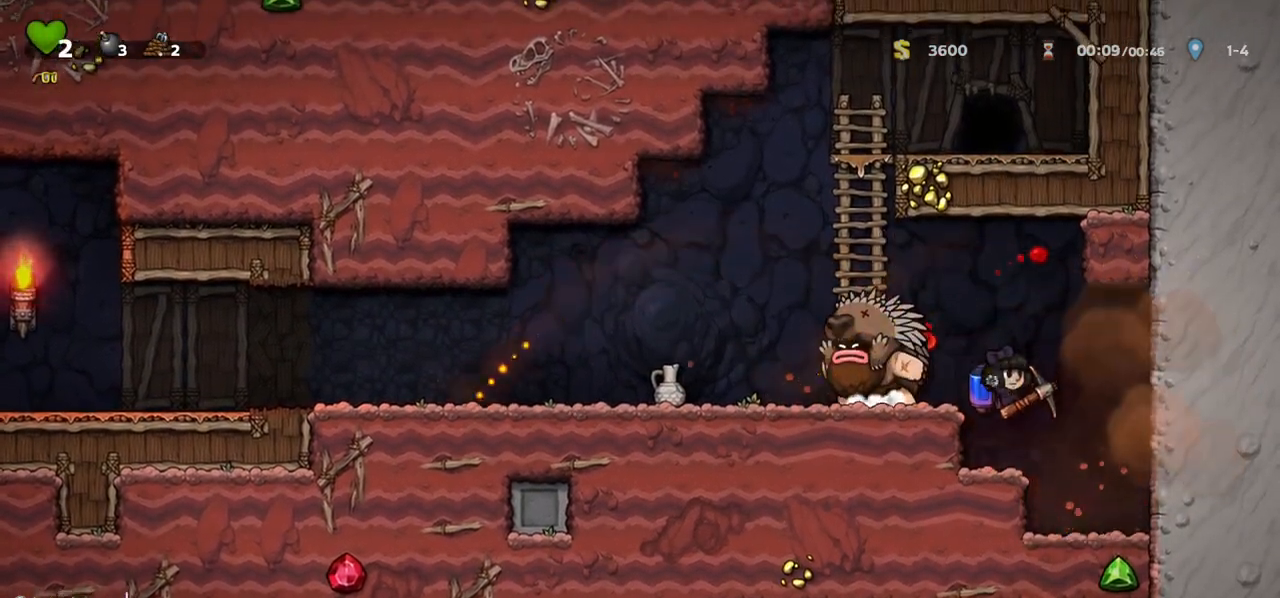
{"keys": [], "events": [[83, "right", "down"], [150, "shift", "down"], [300, "right", "up"], [317, "left", "down"], [317, "shift", "up"], [383, "left", "up"]]}